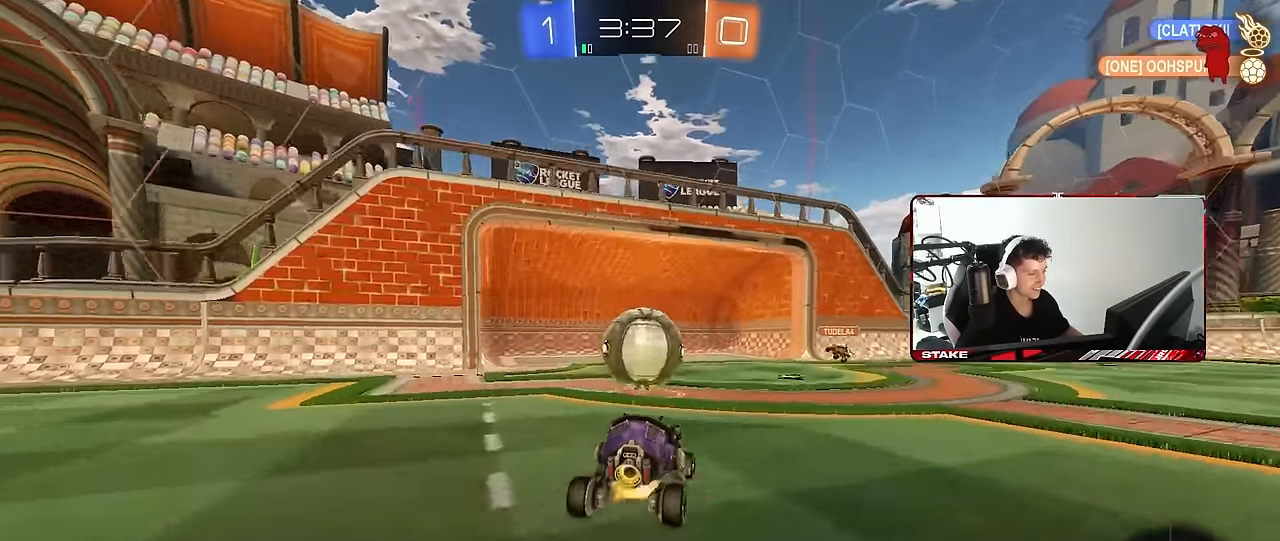
Gameplay with keyboard and mouse; each line is a JSON object with the keys and mouse buttons held at the frame after it. "events" lists presses ("down") and releases ("up") of "1", "2", "3", "4", "5", "a", "alt", "c", "caps_lock", "ctrl", "d", "e", "f", "g", "q", "r", "s", "shift", "space", "t", "tab", "v", "w", "x", "z", "mouse_left", "mouse_wheel" and "mouse_right" between this image and that frame as [ms after this image, input, new state], when the widget could be followed in between. "mouse_left", "mouse_wheel", "mouse_right" = the "left", "wheel", "right" buttons of the "mouse" list. No other keys are recorded. "wheel" means that the mouse wheel is clicked or scrolled. "mouse_move" is the direction in which the mouse moves at that frame (one of eight, or "still"), when it could be read.
{"keys": ["d", "w"], "mouse": [], "mouse_move": "still", "events": [[50, "a", "down"], [183, "a", "up"], [183, "mouse_right", "up"], [183, "s", "up"], [333, "d", "down"], [333, "w", "down"]]}
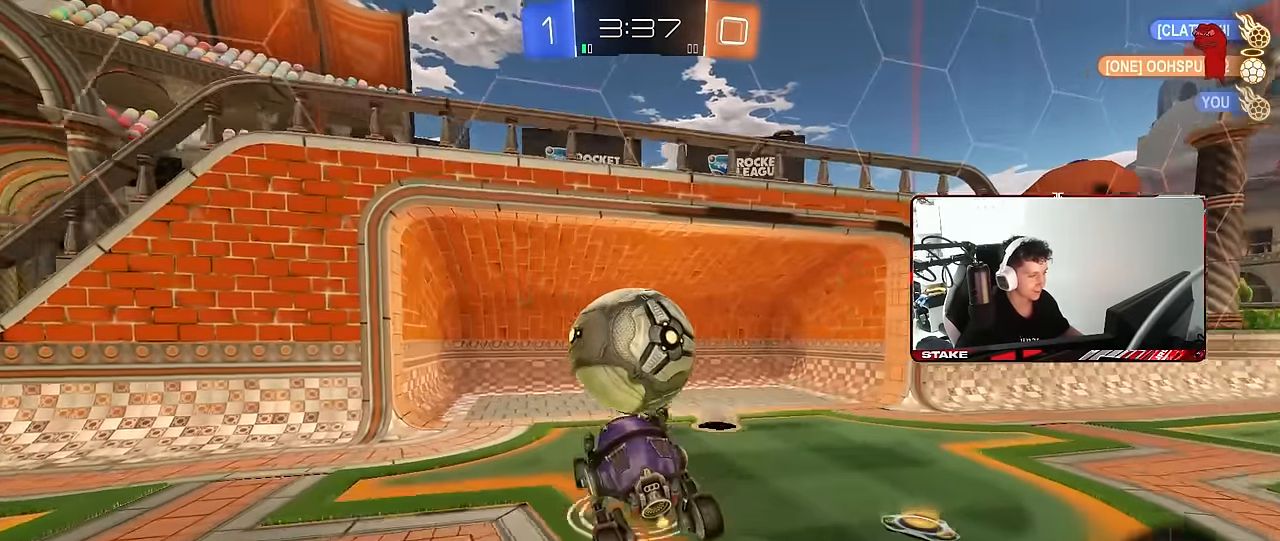
{"keys": ["s"], "mouse": [], "mouse_move": "still", "events": [[66, "w", "up"], [116, "d", "up"], [166, "d", "down"], [216, "d", "up"], [483, "s", "down"]]}
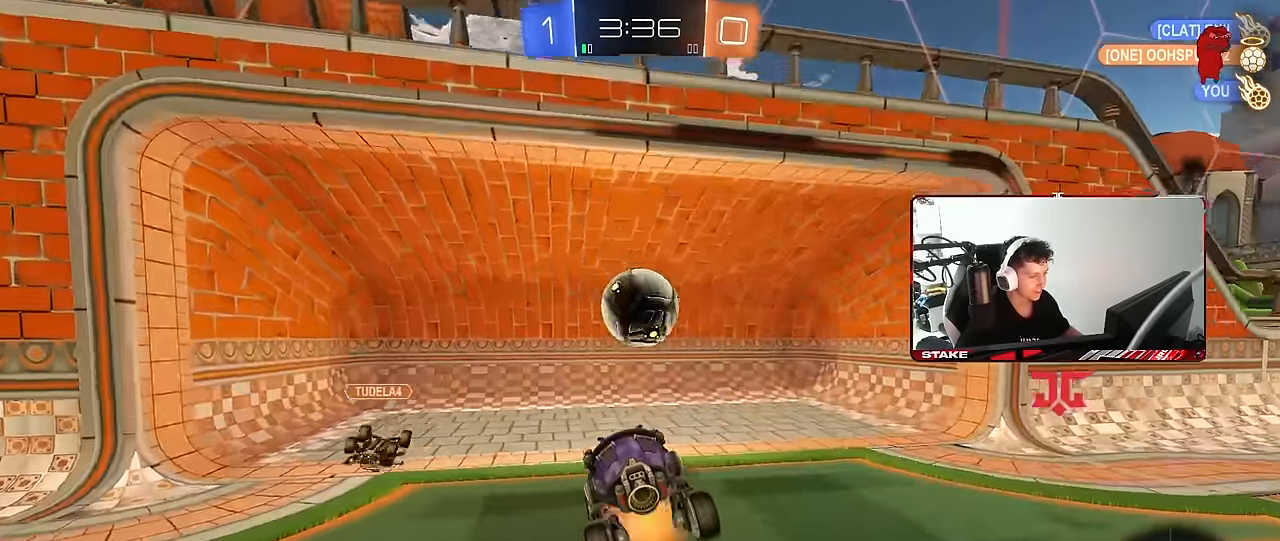
{"keys": ["d", "q", "w"], "mouse": [], "mouse_move": "still", "events": [[33, "mouse_right", "down"], [133, "mouse_right", "up"], [183, "s", "up"], [216, "space", "down"], [317, "d", "down"], [367, "space", "up"], [417, "w", "down"], [500, "q", "down"]]}
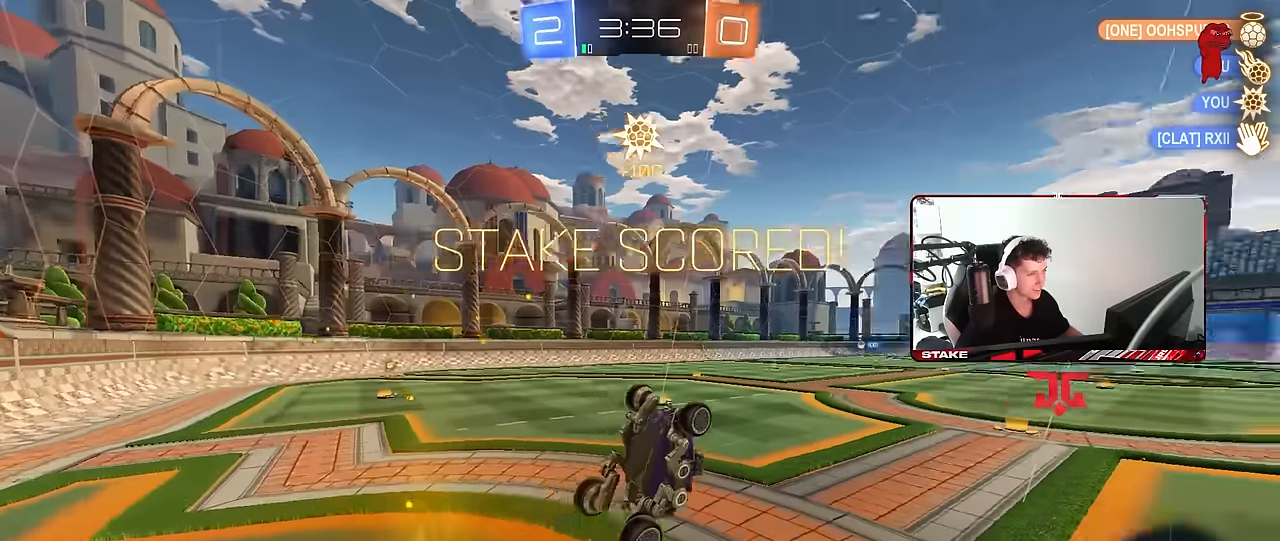
{"keys": ["a", "d", "q", "w"], "mouse": ["left"], "mouse_move": "still", "events": [[284, "mouse_left", "down"], [384, "a", "down"]]}
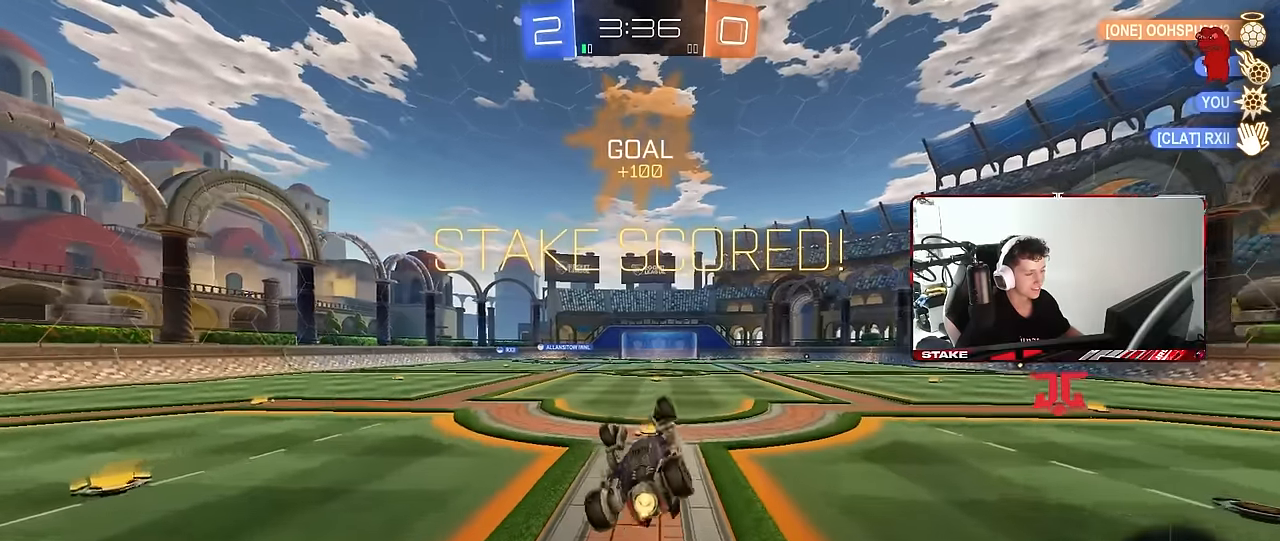
{"keys": [], "mouse": [], "mouse_move": "still", "events": [[200, "d", "up"], [350, "mouse_left", "up"], [400, "a", "up"], [450, "q", "up"], [450, "w", "up"]]}
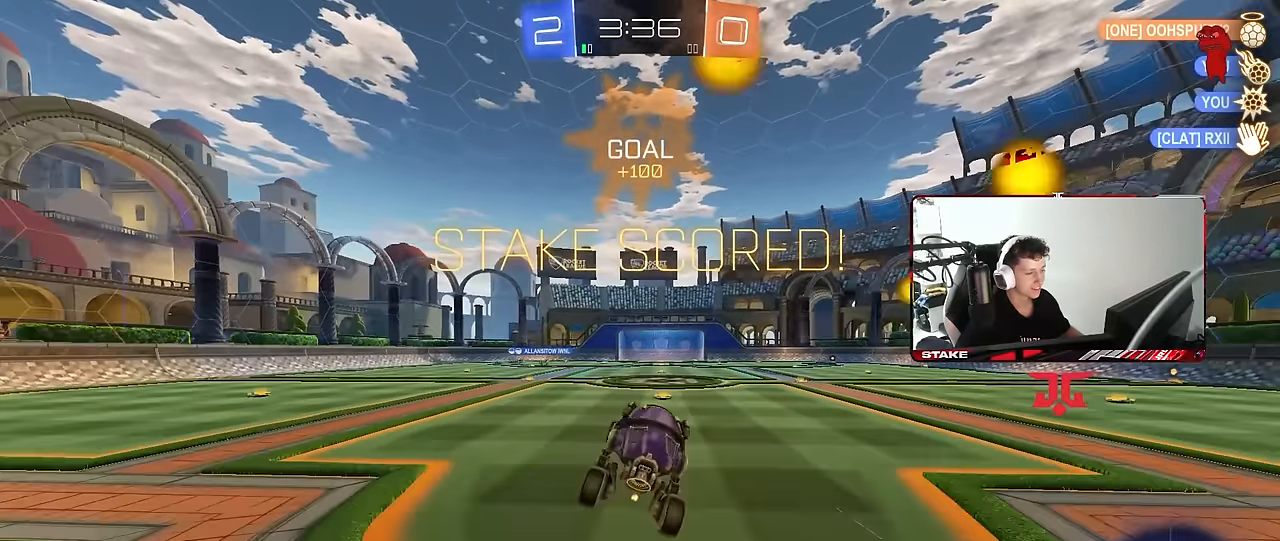
{"keys": ["d", "w"], "mouse": [], "mouse_move": "still", "events": [[134, "w", "down"], [217, "w", "up"], [267, "d", "down"], [417, "w", "down"]]}
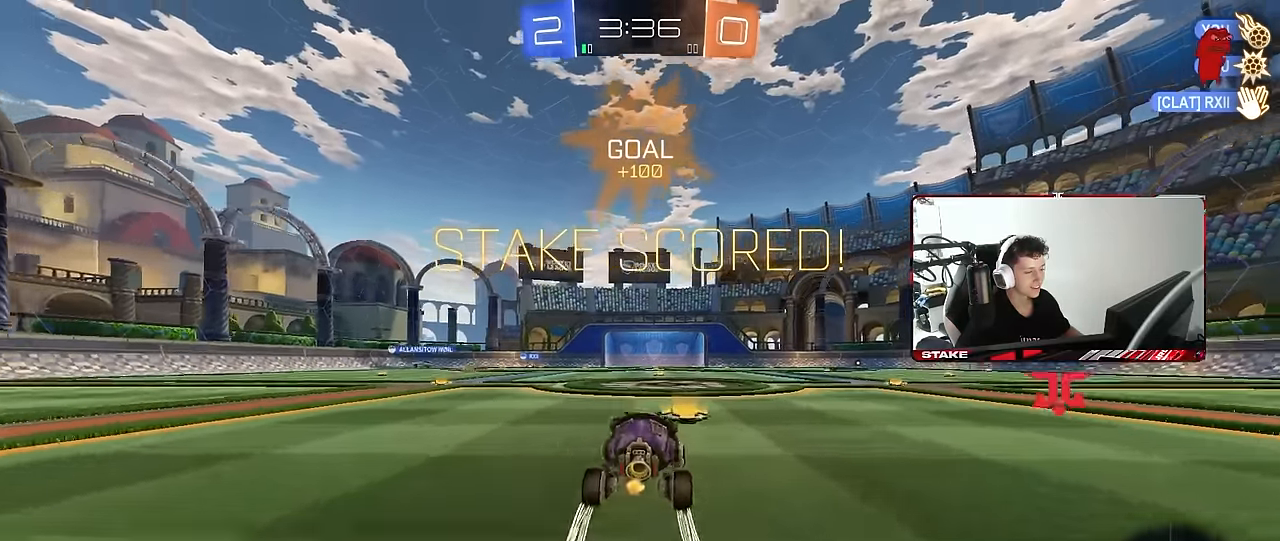
{"keys": ["a", "s", "shift"], "mouse": ["left", "right"], "mouse_move": "still", "events": [[50, "mouse_right", "down"], [50, "w", "up"], [100, "mouse_right", "up"], [100, "shift", "down"], [234, "d", "up"], [284, "a", "down"], [334, "w", "down"], [384, "mouse_left", "down"], [384, "mouse_right", "down"], [434, "s", "down"], [434, "w", "up"]]}
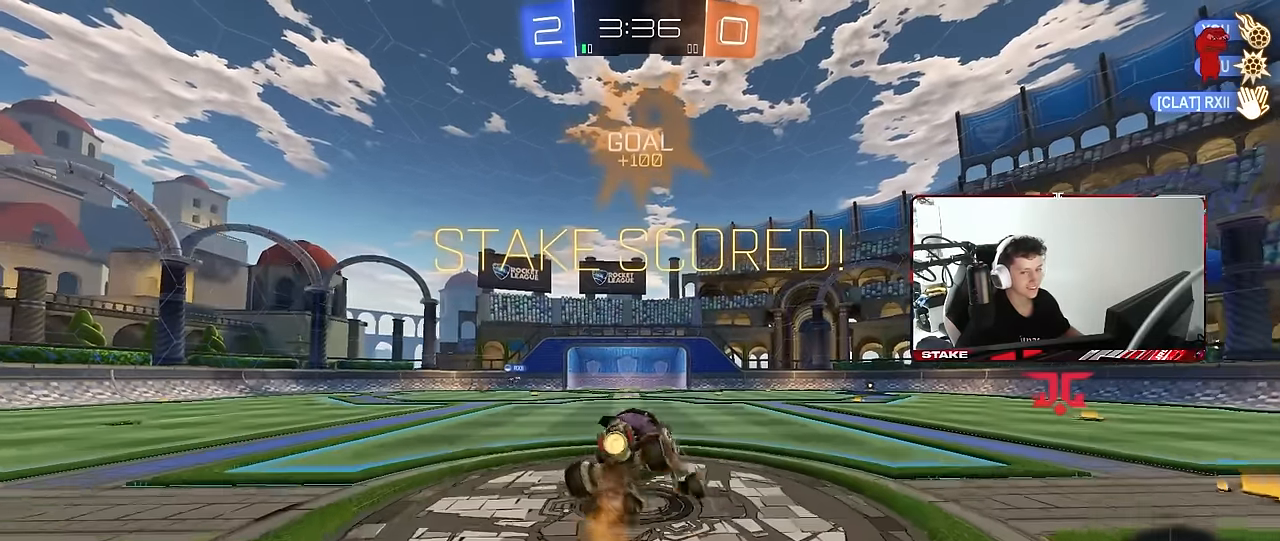
{"keys": ["a", "shift"], "mouse": ["left"], "mouse_move": "still", "events": [[17, "mouse_right", "up"], [117, "mouse_left", "up"], [350, "mouse_left", "down"], [350, "s", "up"]]}
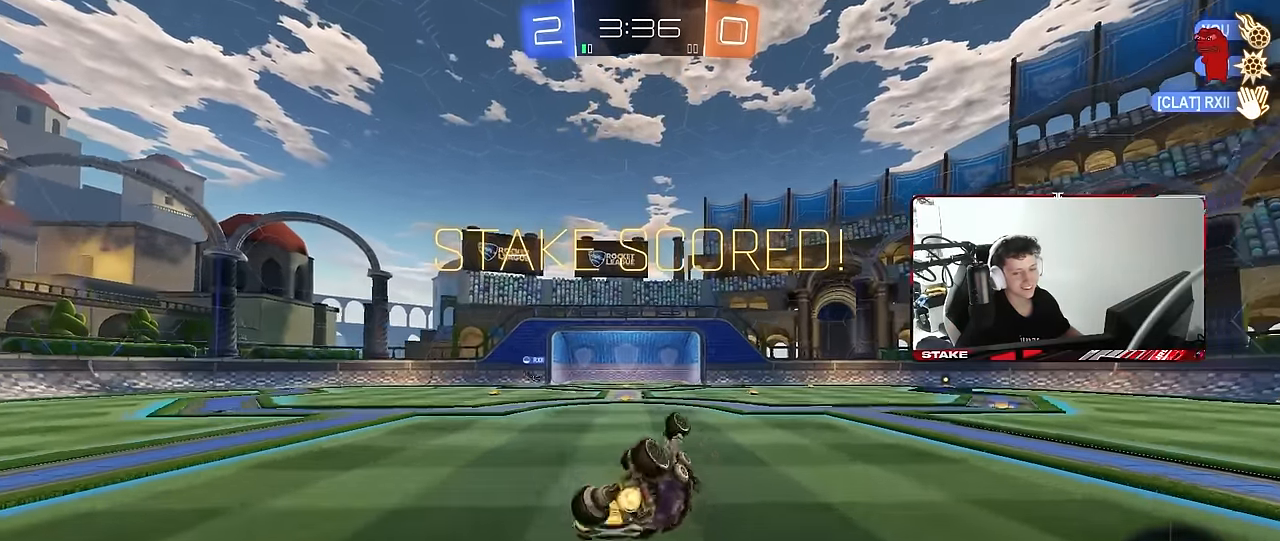
{"keys": ["w"], "mouse": [], "mouse_move": "still", "events": [[34, "s", "down"], [267, "mouse_left", "up"], [267, "s", "up"], [317, "a", "up"], [317, "shift", "up"], [500, "w", "down"]]}
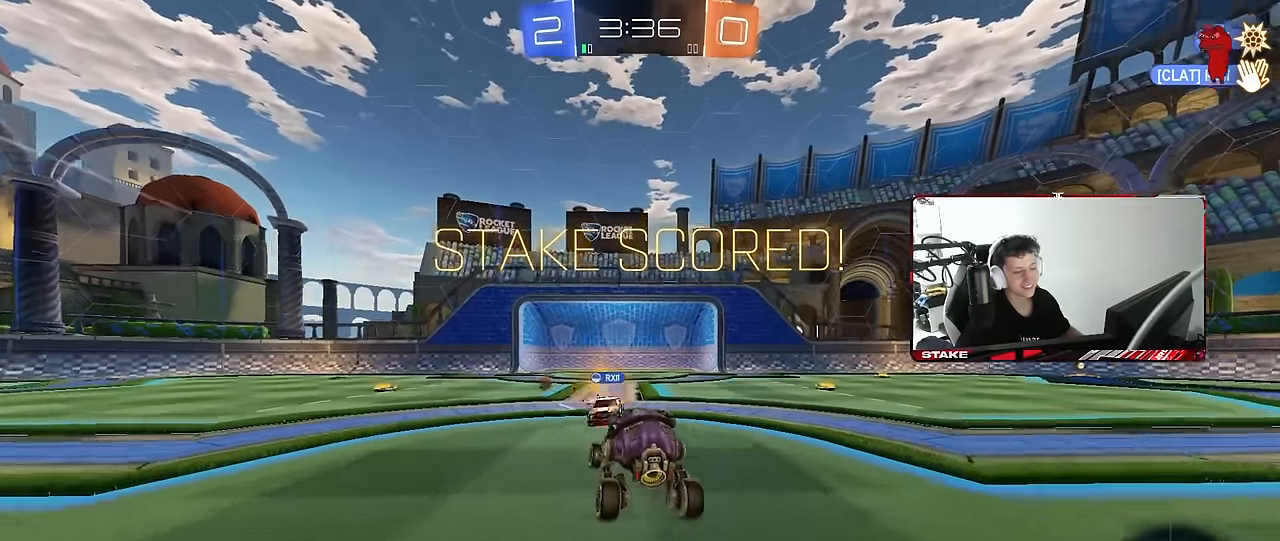
{"keys": [], "mouse": [], "mouse_move": "still", "events": [[284, "w", "up"]]}
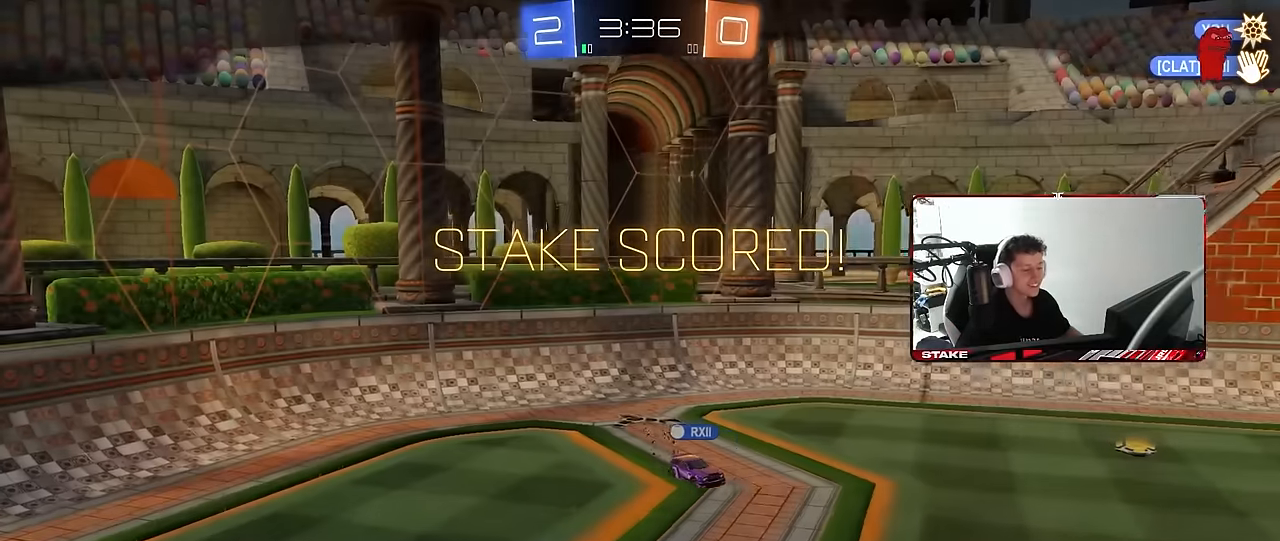
{"keys": [], "mouse": ["right"], "mouse_move": "still", "events": [[167, "mouse_right", "down"], [300, "mouse_right", "up"], [350, "mouse_right", "down"]]}
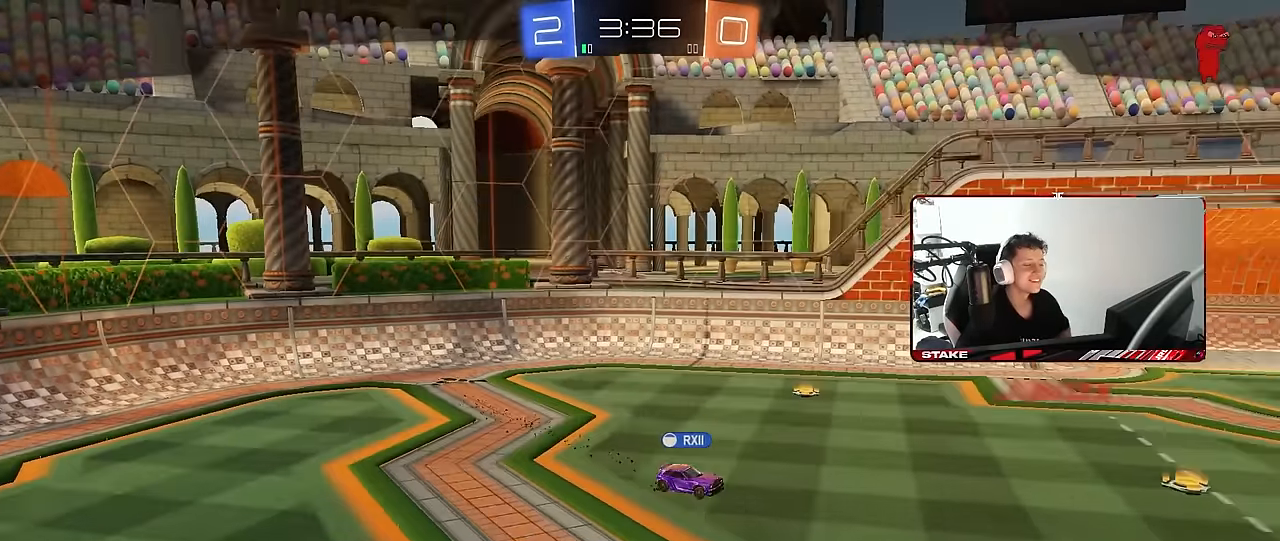
{"keys": [], "mouse": [], "mouse_move": "up", "events": [[34, "mouse_right", "up"], [167, "mouse_right", "down"], [417, "mouse_right", "up"]]}
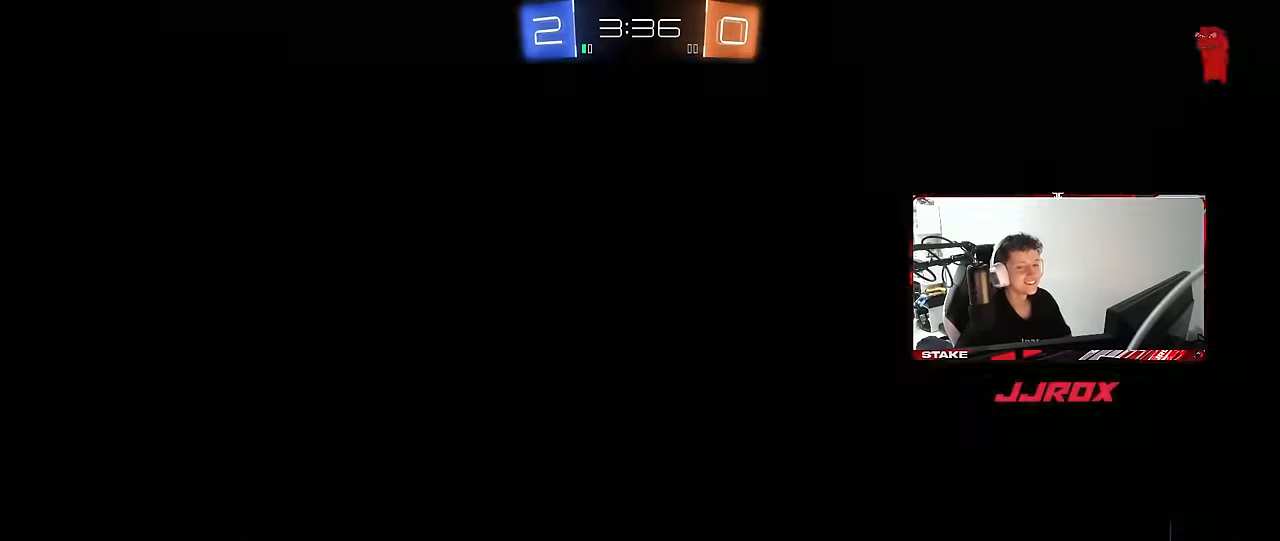
{"keys": [], "mouse": ["right"], "mouse_move": "still", "events": [[100, "mouse_right", "down"], [284, "mouse_right", "up"], [384, "mouse_right", "down"]]}
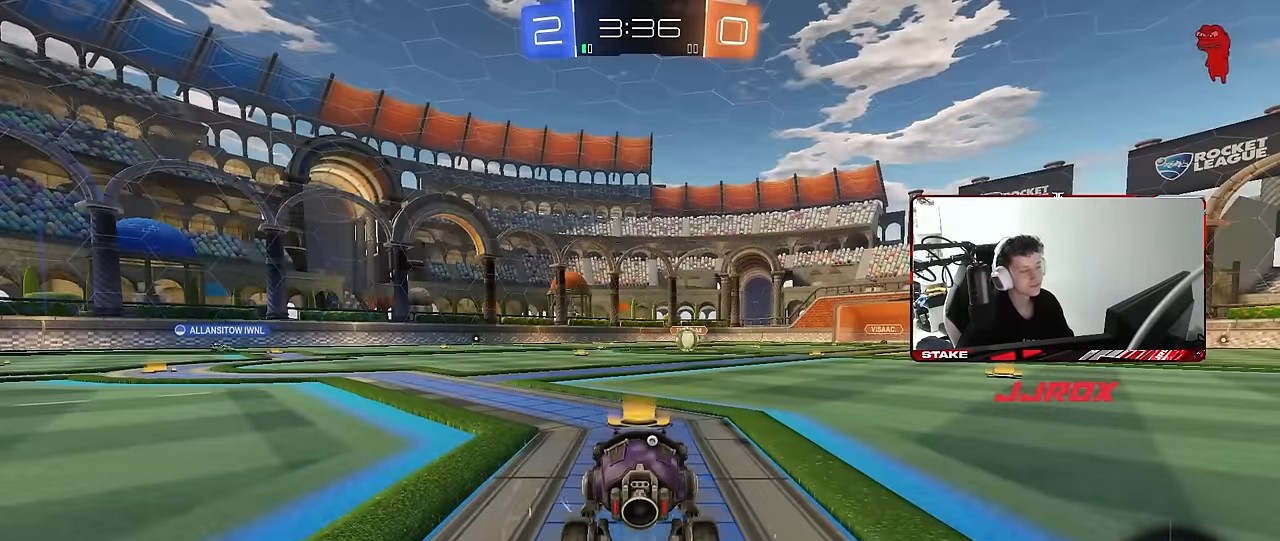
{"keys": [], "mouse": [], "mouse_move": "still", "events": [[167, "mouse_right", "up"]]}
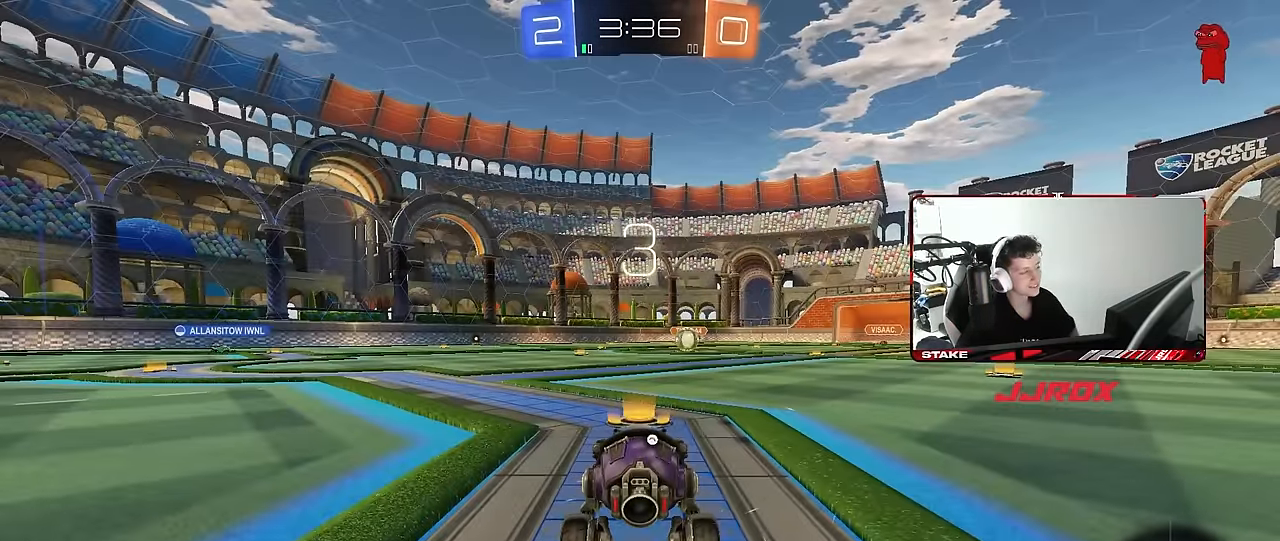
{"keys": [], "mouse": [], "mouse_move": "left", "events": [[34, "mouse_wheel", "down"], [167, "mouse_wheel", "up"]]}
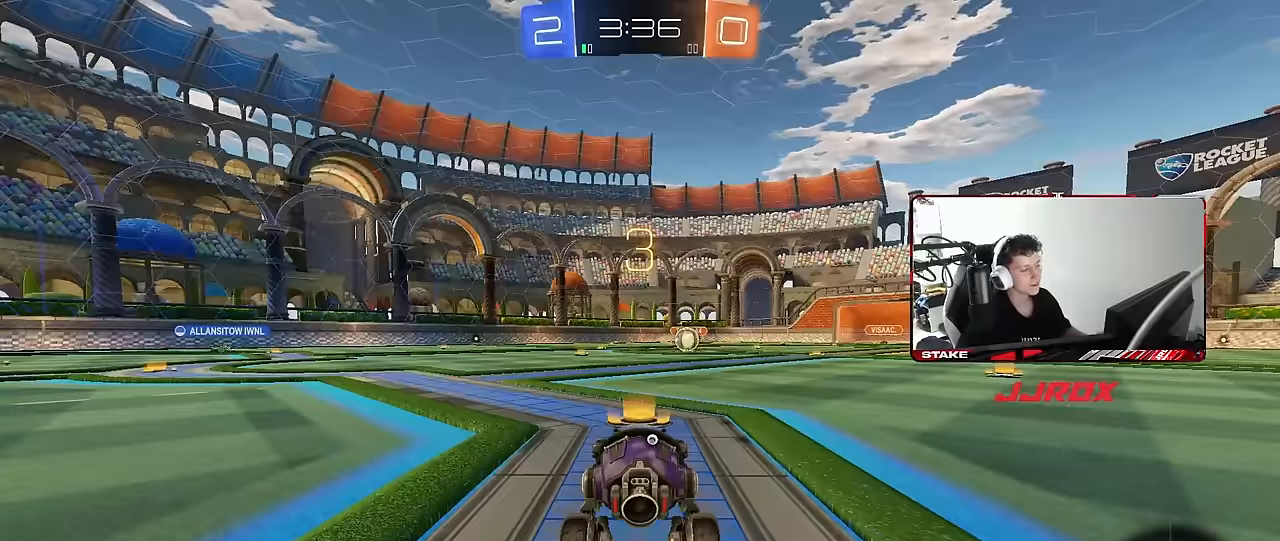
{"keys": ["tab"], "mouse": [], "mouse_move": "still", "events": [[100, "mouse_wheel", "down"], [234, "mouse_wheel", "up"], [234, "tab", "down"]]}
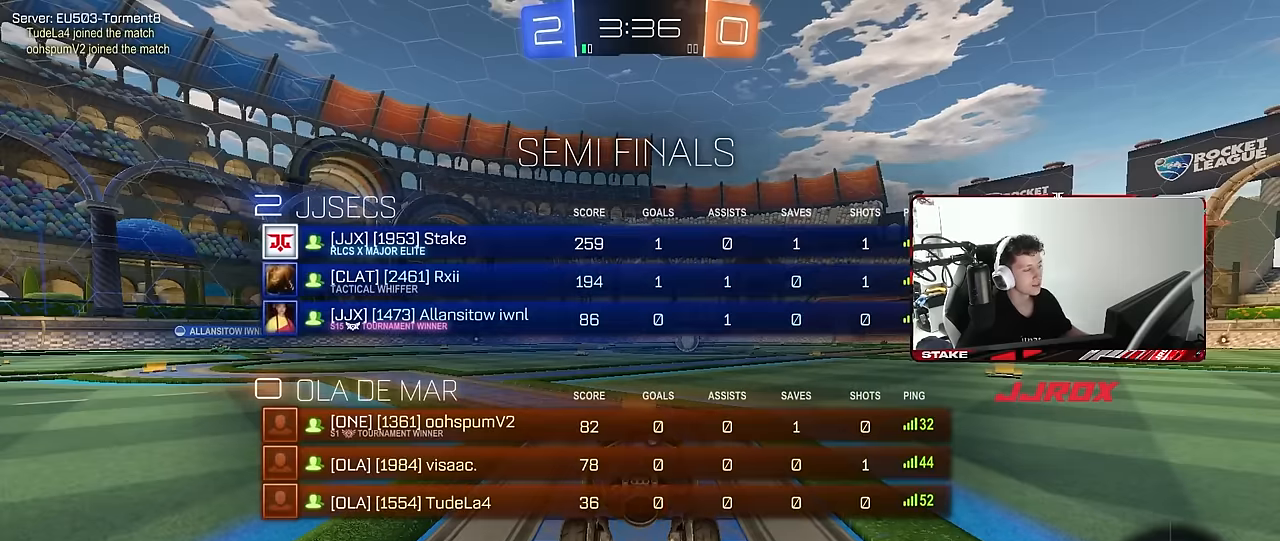
{"keys": ["s", "tab"], "mouse": ["wheel"], "mouse_move": "still", "events": [[117, "mouse_wheel", "down"], [200, "s", "down"], [250, "mouse_wheel", "up"], [350, "mouse_wheel", "down"]]}
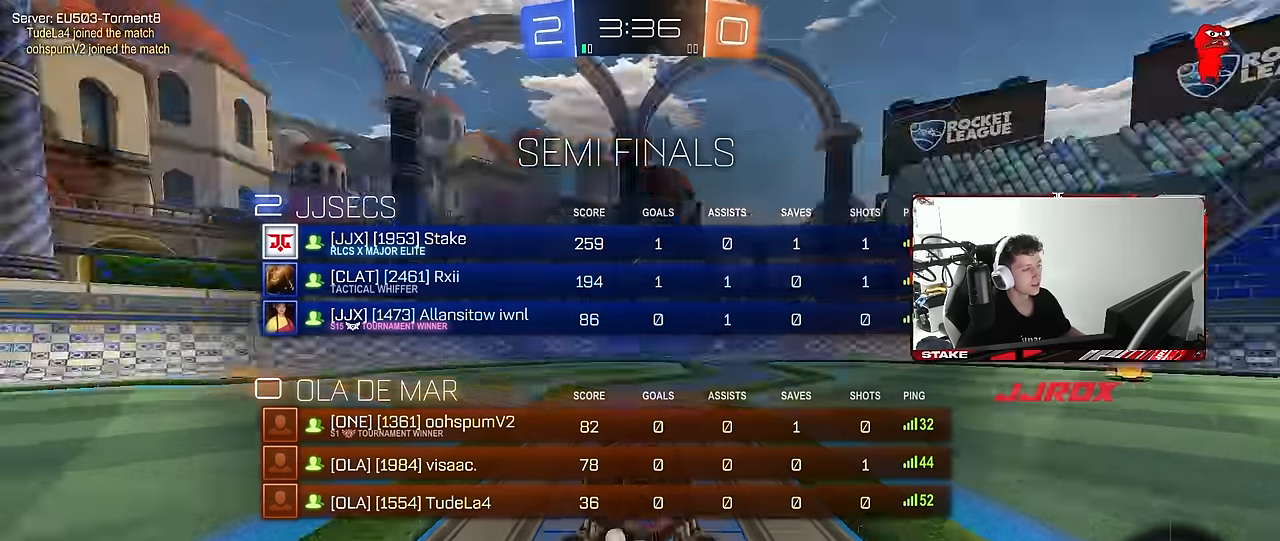
{"keys": ["s", "tab"], "mouse": [], "mouse_move": "still", "events": [[34, "mouse_wheel", "up"], [184, "mouse_wheel", "down"], [417, "mouse_wheel", "up"]]}
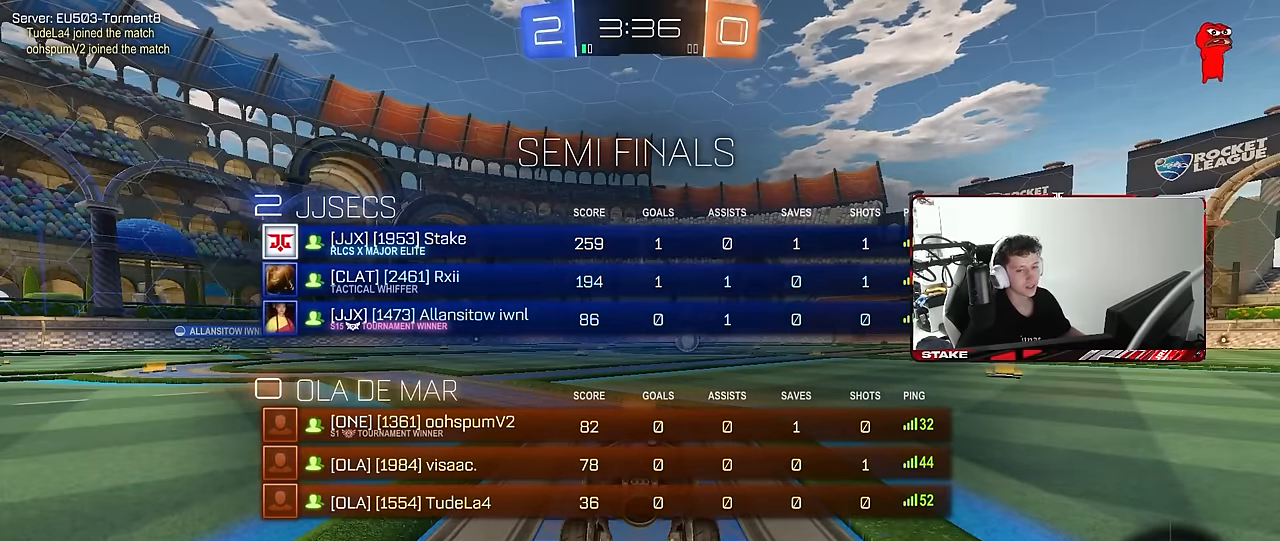
{"keys": ["s"], "mouse": [], "mouse_move": "still", "events": [[417, "tab", "up"]]}
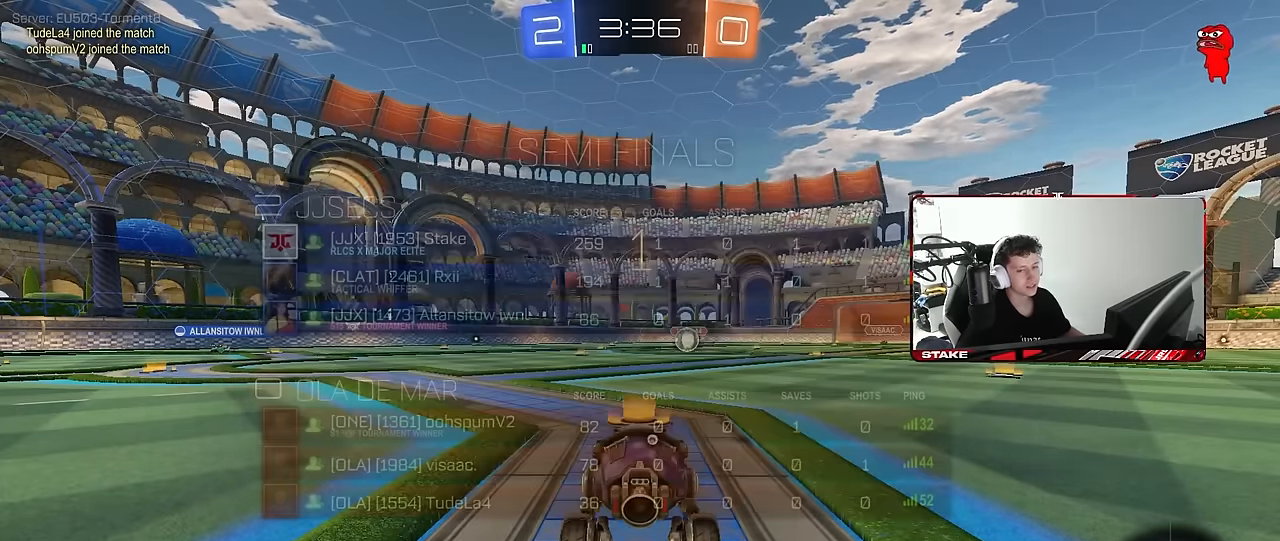
{"keys": ["a", "s"], "mouse": [], "mouse_move": "still", "events": [[400, "a", "down"]]}
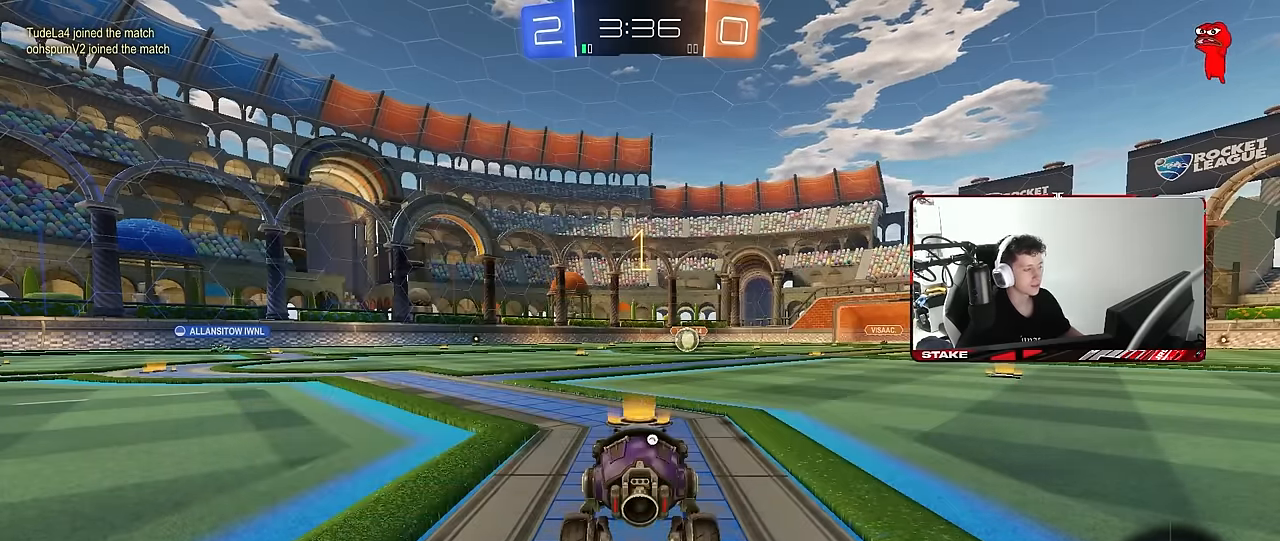
{"keys": ["s", "space"], "mouse": ["right"], "mouse_move": "left", "events": [[134, "a", "up"], [267, "mouse_right", "down"], [367, "mouse_right", "up"], [367, "space", "down"], [417, "mouse_right", "down"]]}
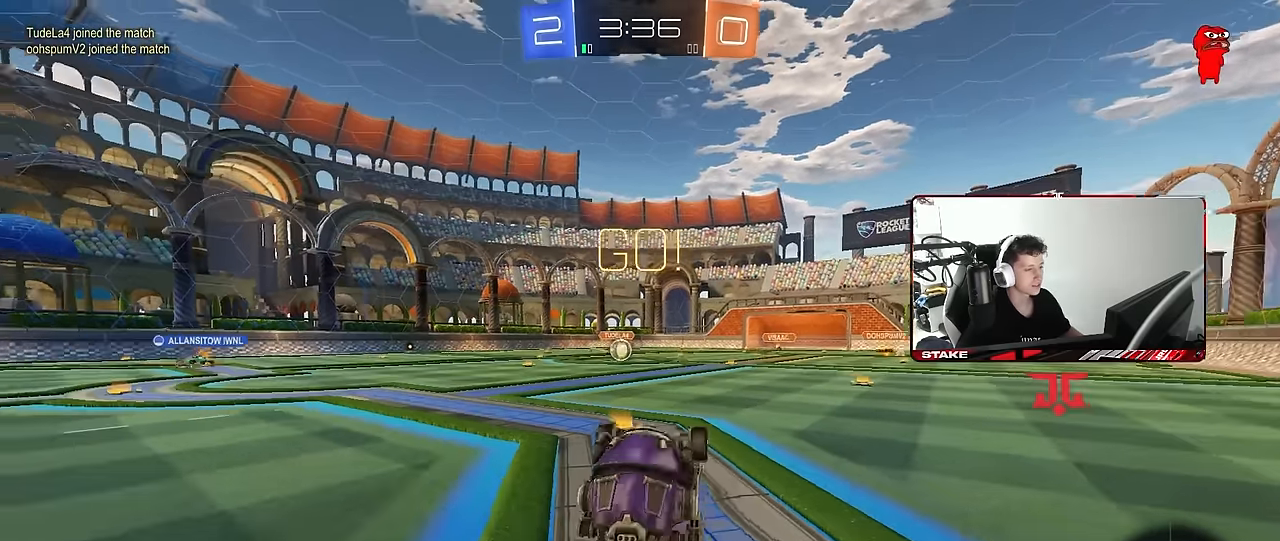
{"keys": ["d", "shift", "w"], "mouse": ["left"], "mouse_move": "still", "events": [[50, "mouse_right", "up"], [50, "space", "up"], [150, "s", "up"], [184, "d", "down"], [184, "shift", "down"], [234, "w", "down"], [284, "mouse_left", "down"]]}
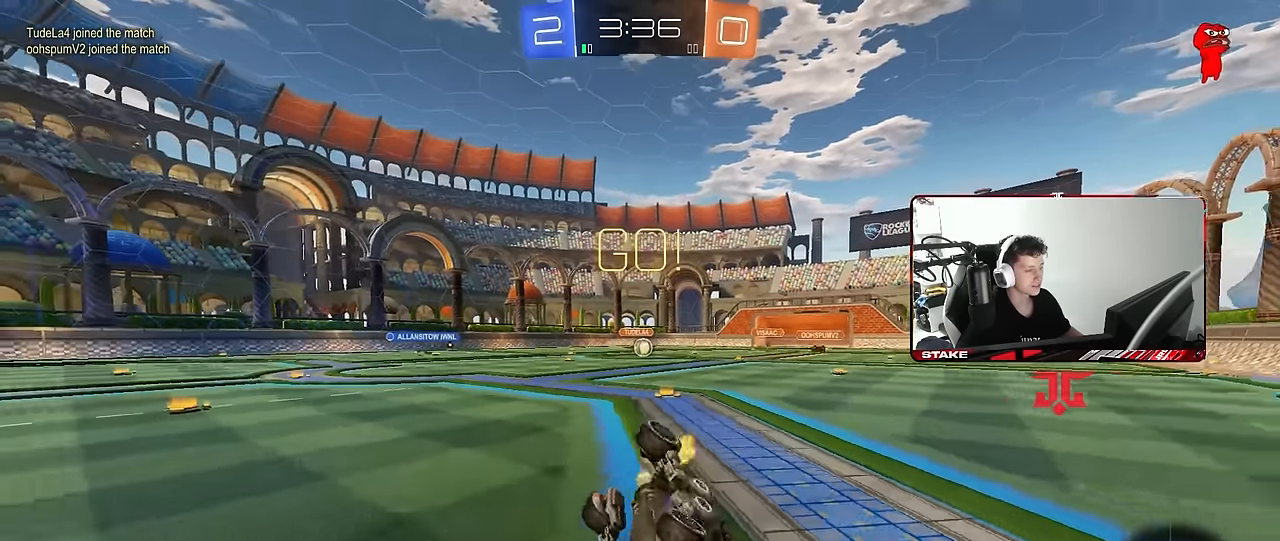
{"keys": ["a", "w"], "mouse": [], "mouse_move": "still", "events": [[250, "d", "up"], [250, "shift", "up"], [300, "a", "down"], [300, "mouse_left", "up"]]}
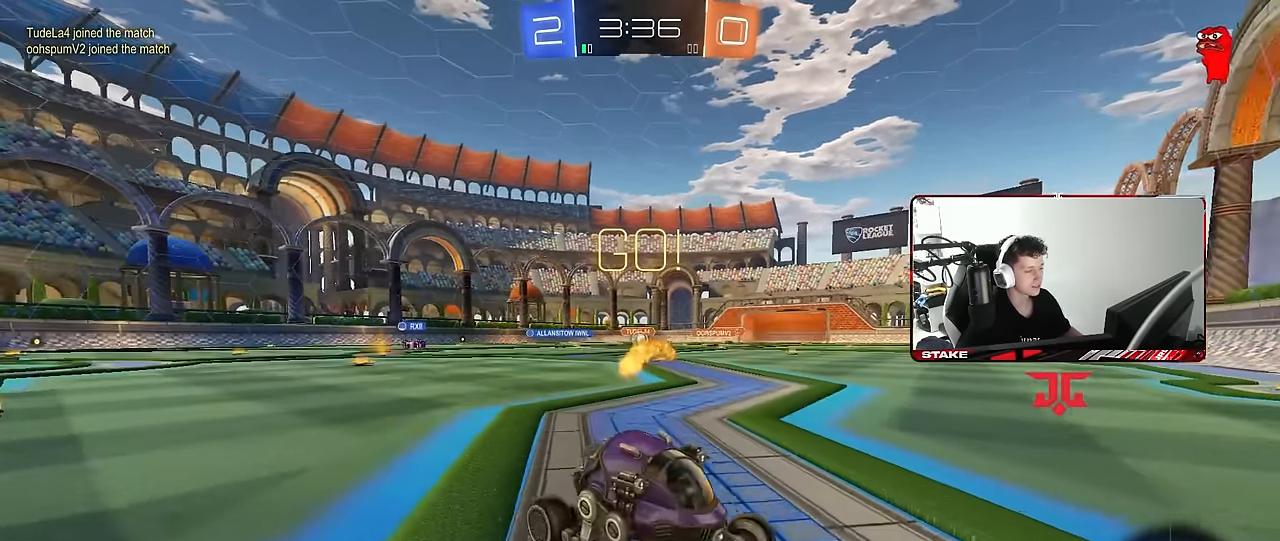
{"keys": ["a", "shift", "w"], "mouse": [], "mouse_move": "still", "events": [[84, "shift", "down"], [134, "shift", "up"], [500, "shift", "down"]]}
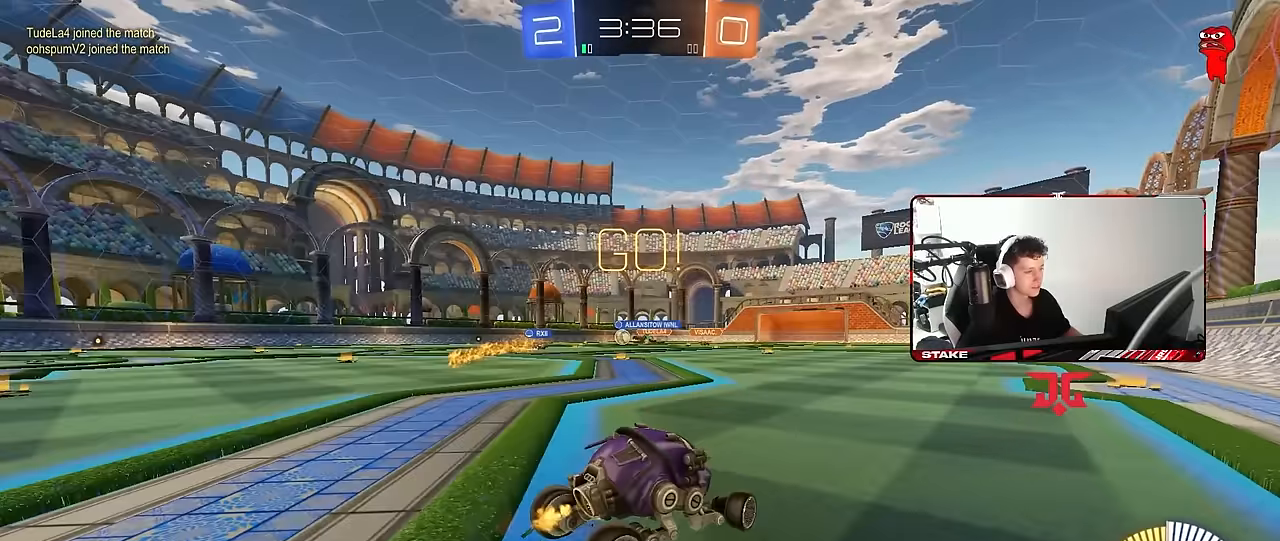
{"keys": ["a", "w"], "mouse": [], "mouse_move": "still", "events": [[100, "shift", "up"]]}
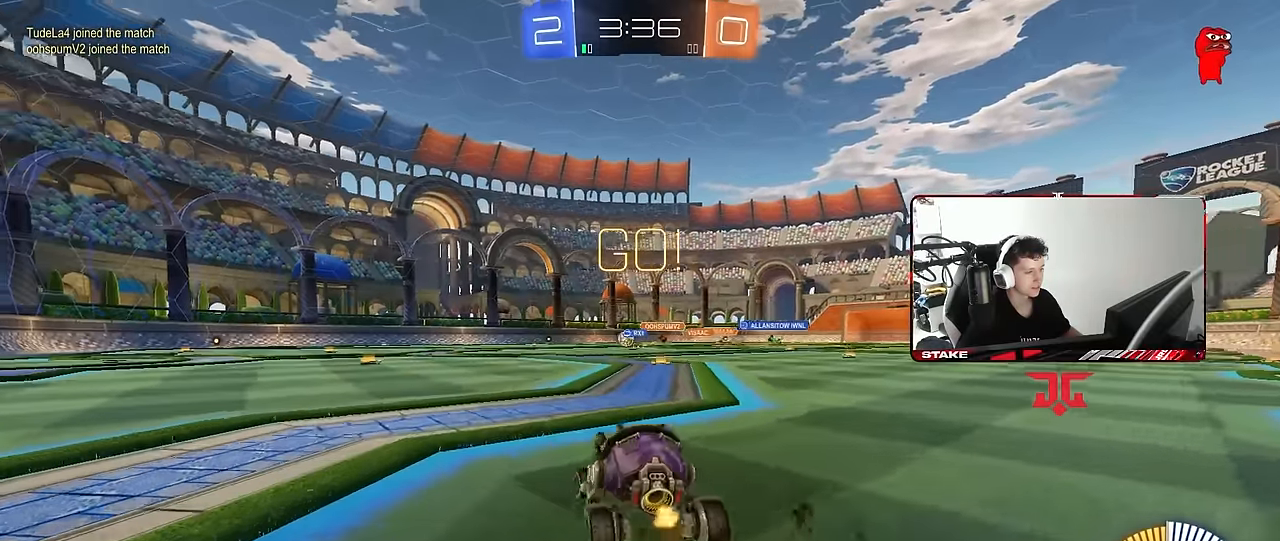
{"keys": ["a", "s", "shift"], "mouse": ["left", "right"], "mouse_move": "still", "events": [[167, "a", "up"], [167, "d", "down"], [167, "mouse_left", "down"], [200, "mouse_right", "down"], [250, "a", "down"], [250, "d", "up"], [250, "shift", "down"], [300, "mouse_right", "up"], [350, "mouse_right", "down"], [400, "s", "down"], [400, "w", "up"]]}
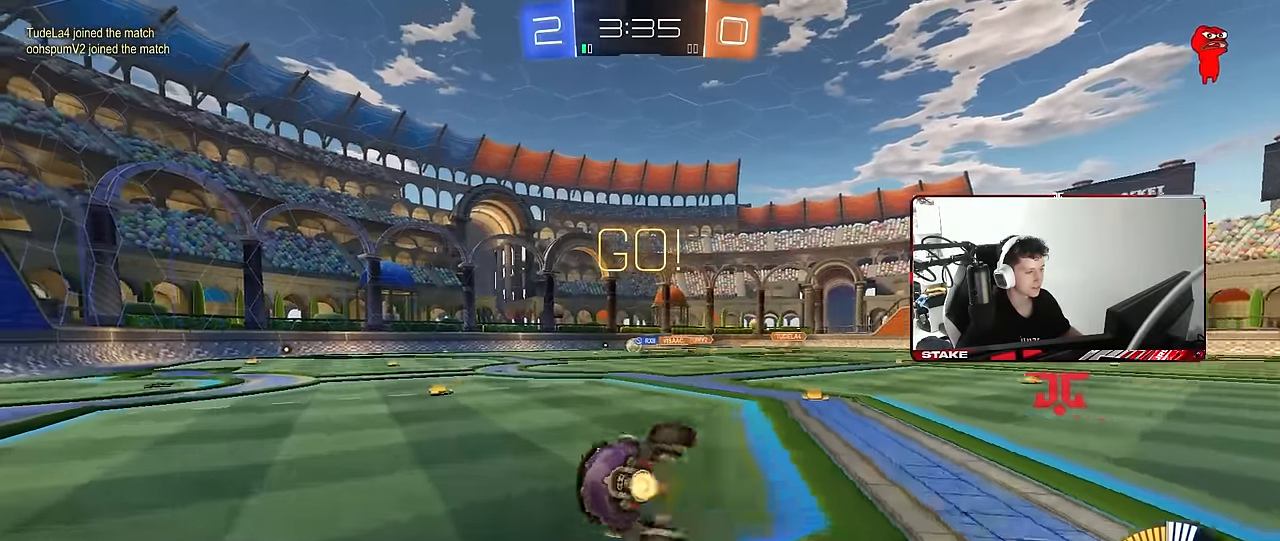
{"keys": ["a", "s", "shift"], "mouse": [], "mouse_move": "still", "events": [[34, "mouse_right", "up"], [217, "mouse_left", "up"], [267, "s", "up"], [367, "s", "down"]]}
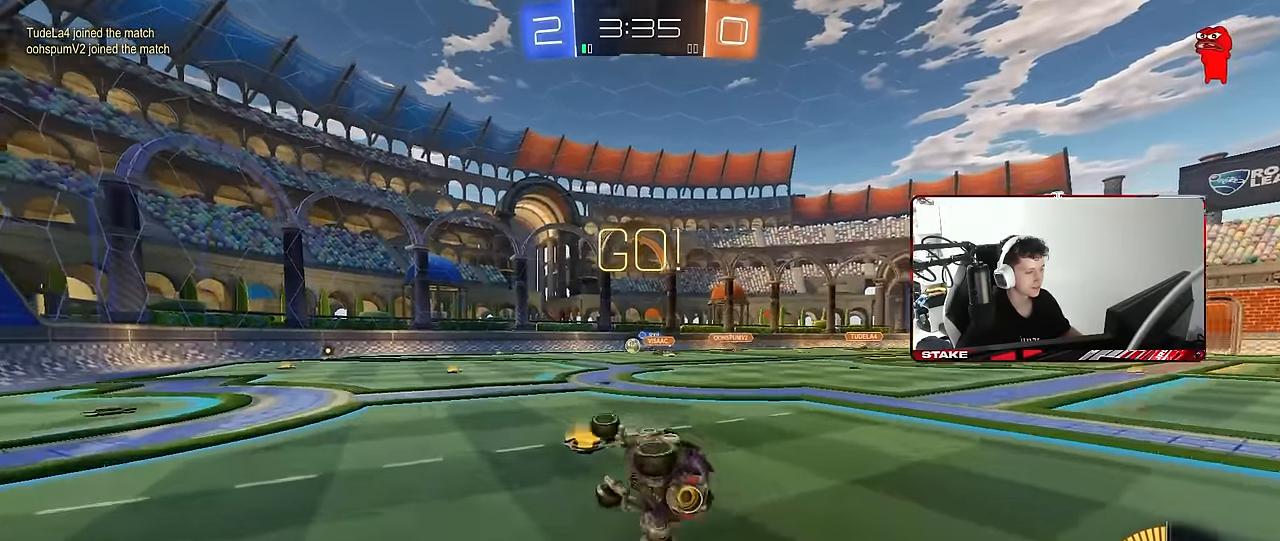
{"keys": ["w"], "mouse": [], "mouse_move": "still", "events": [[100, "s", "up"], [100, "shift", "up"], [184, "a", "up"], [434, "w", "down"]]}
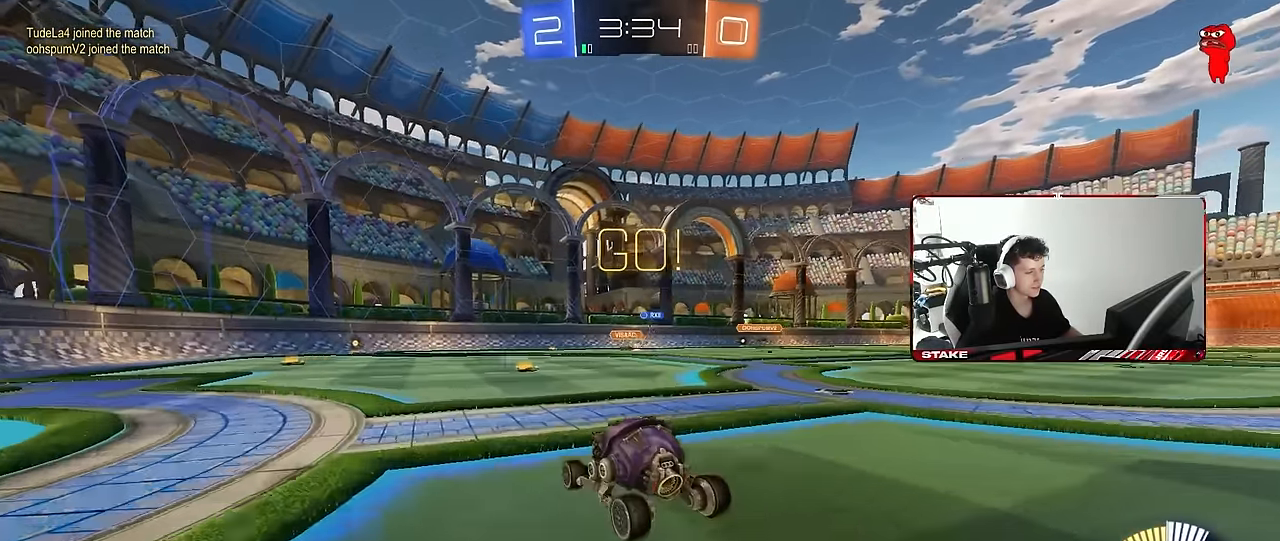
{"keys": ["d", "w"], "mouse": [], "mouse_move": "still", "events": [[67, "d", "down"], [200, "d", "up"], [350, "d", "down"]]}
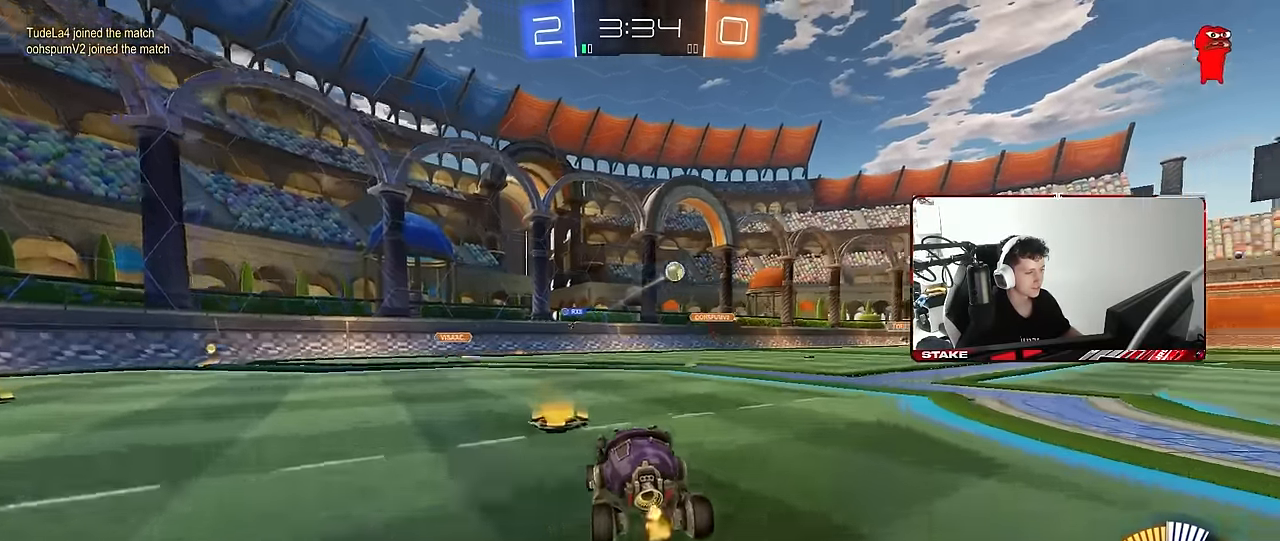
{"keys": ["d", "shift", "w"], "mouse": ["left", "right"], "mouse_move": "still", "events": [[84, "shift", "down"], [167, "shift", "up"], [450, "d", "up"], [450, "mouse_left", "down"], [450, "mouse_right", "down"], [500, "d", "down"], [500, "shift", "down"]]}
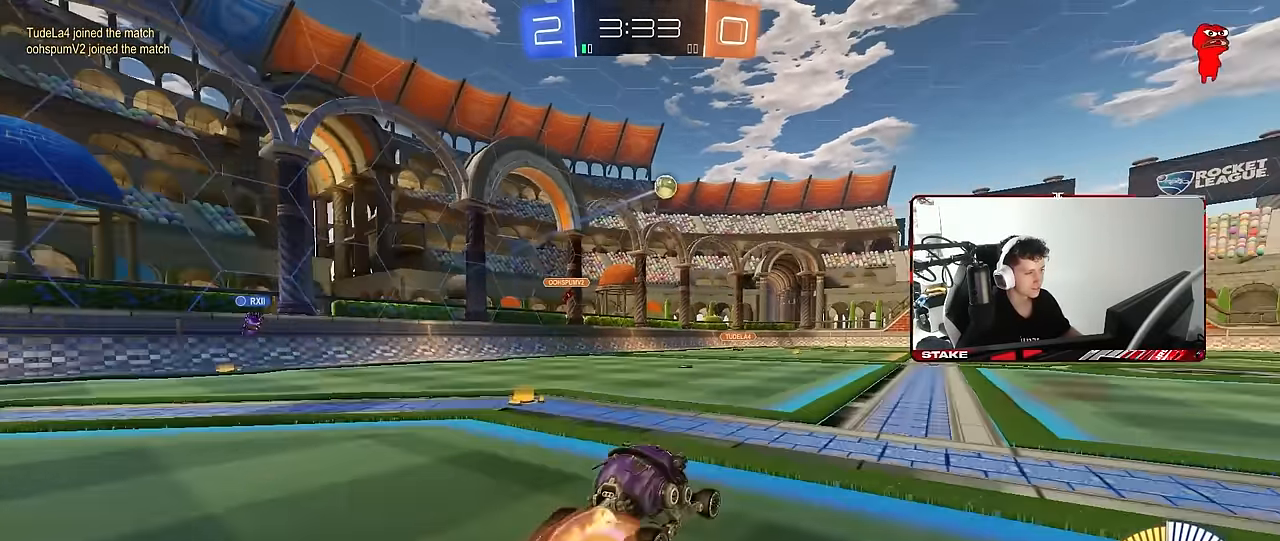
{"keys": ["d", "s", "shift"], "mouse": [], "mouse_move": "still", "events": [[50, "mouse_right", "up"], [100, "mouse_left", "up"], [100, "mouse_right", "down"], [150, "s", "down"], [150, "w", "up"], [284, "mouse_right", "up"]]}